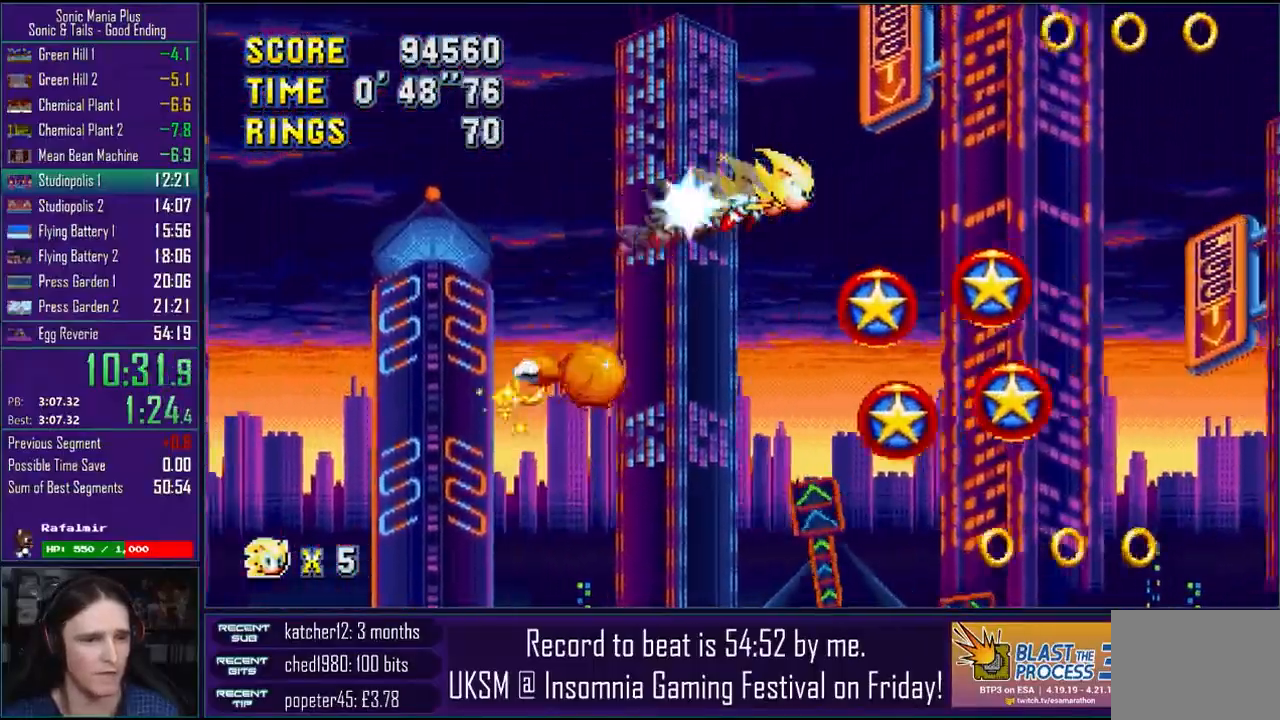
Gameplay with a controller (PlayStation layout); each line is a JSON object with the inputs held at the frame after it. "events" lists button and stick changes between this image and that frame as [ms after this image, input, new state], when the widget could be followed in between.
{"buttons": [], "left_stick": "right", "right_stick": "center", "events": []}
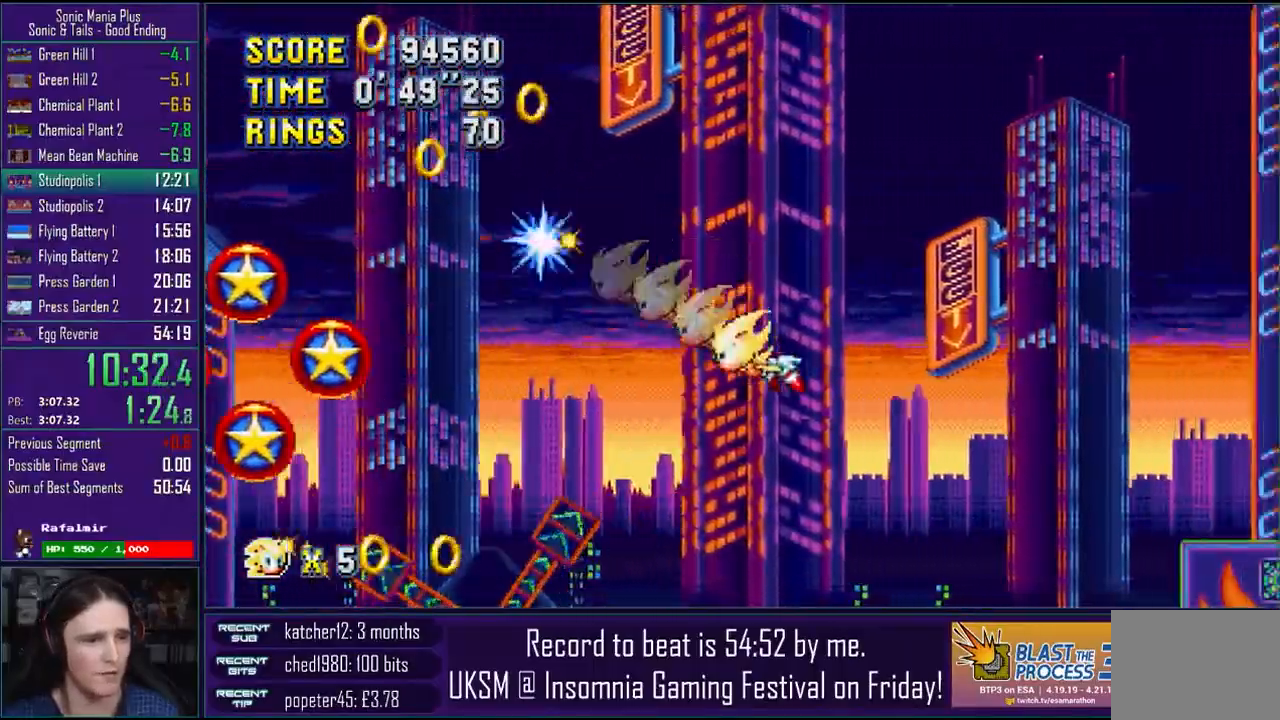
{"buttons": [], "left_stick": "right", "right_stick": "center", "events": []}
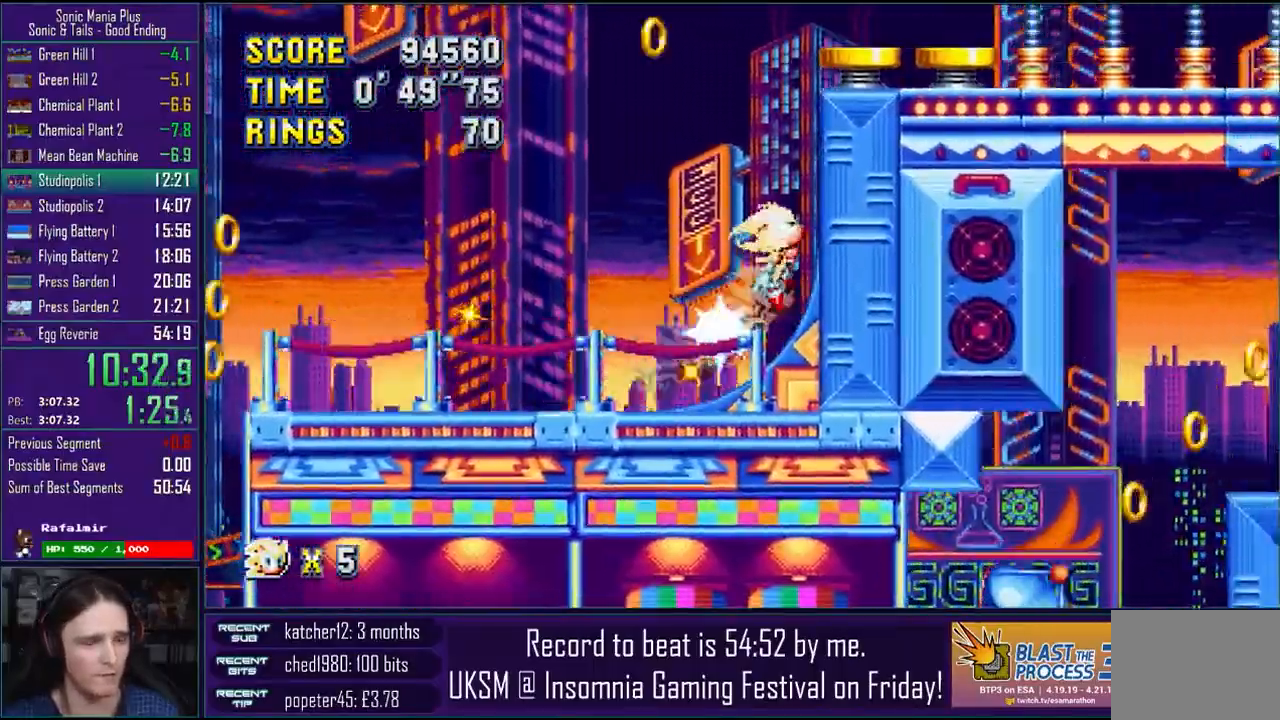
{"buttons": [], "left_stick": "right", "right_stick": "center", "events": []}
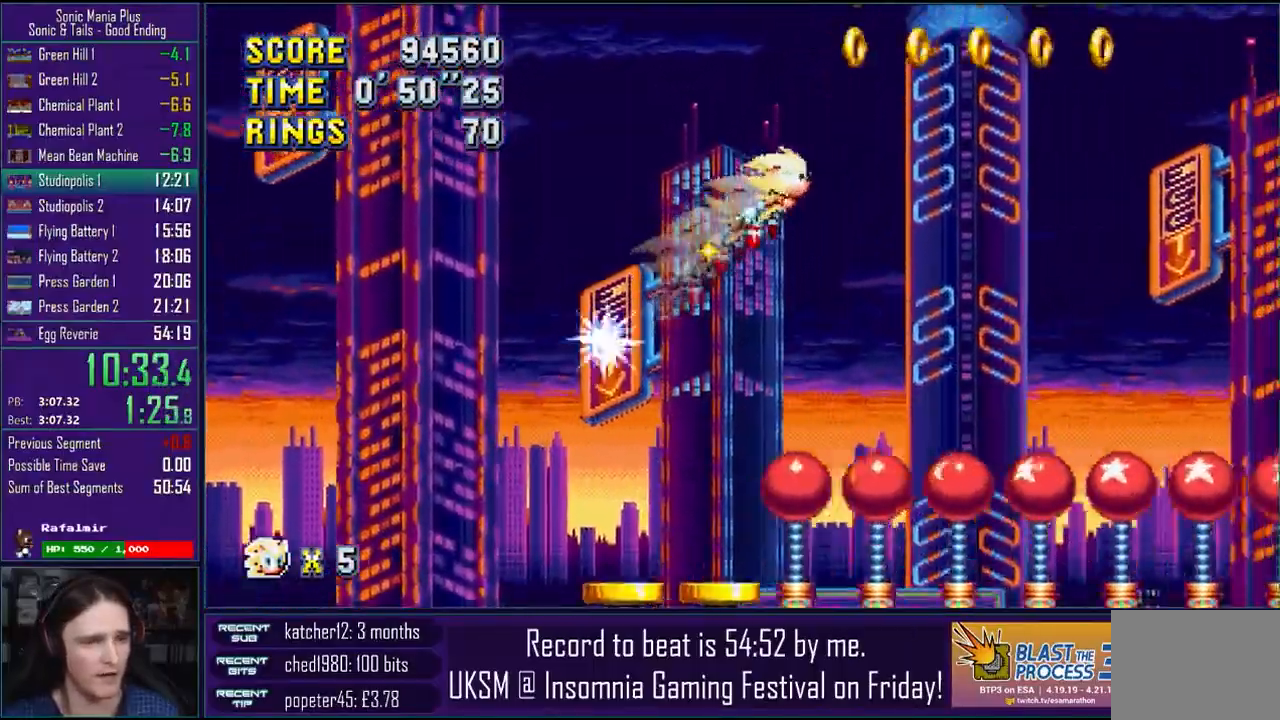
{"buttons": [], "left_stick": "right", "right_stick": "center", "events": [[17, "CROSS", "down"], [100, "left_stick", "left"], [200, "CROSS", "up"], [250, "left_stick", "right"], [300, "CROSS", "down"], [400, "CROSS", "up"]]}
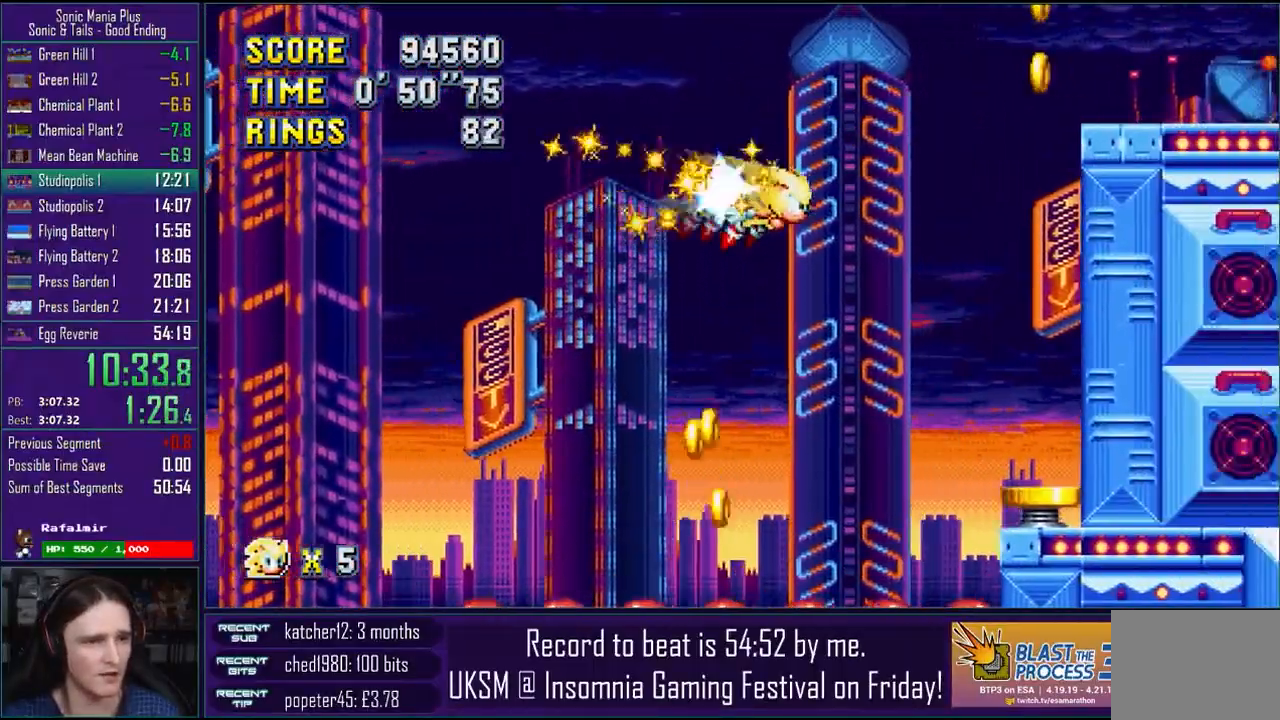
{"buttons": [], "left_stick": "right", "right_stick": "center", "events": [[17, "CROSS", "down"], [133, "CROSS", "up"]]}
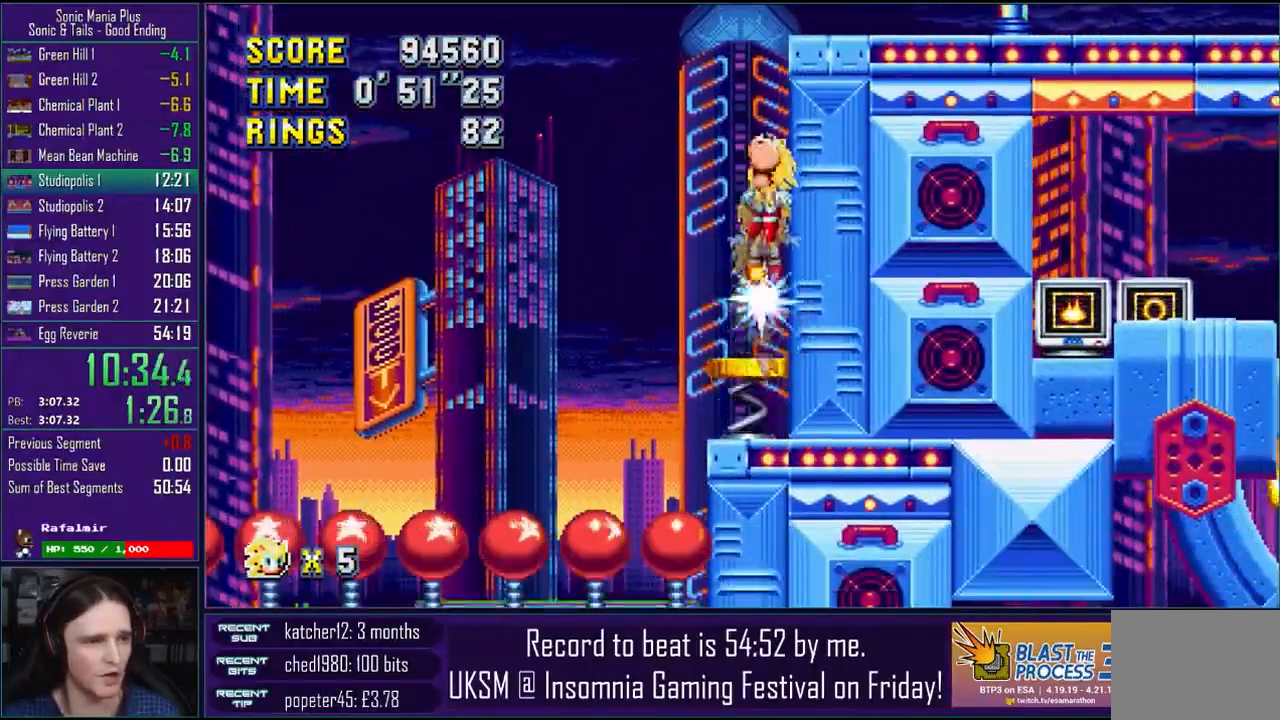
{"buttons": [], "left_stick": "right", "right_stick": "center", "events": []}
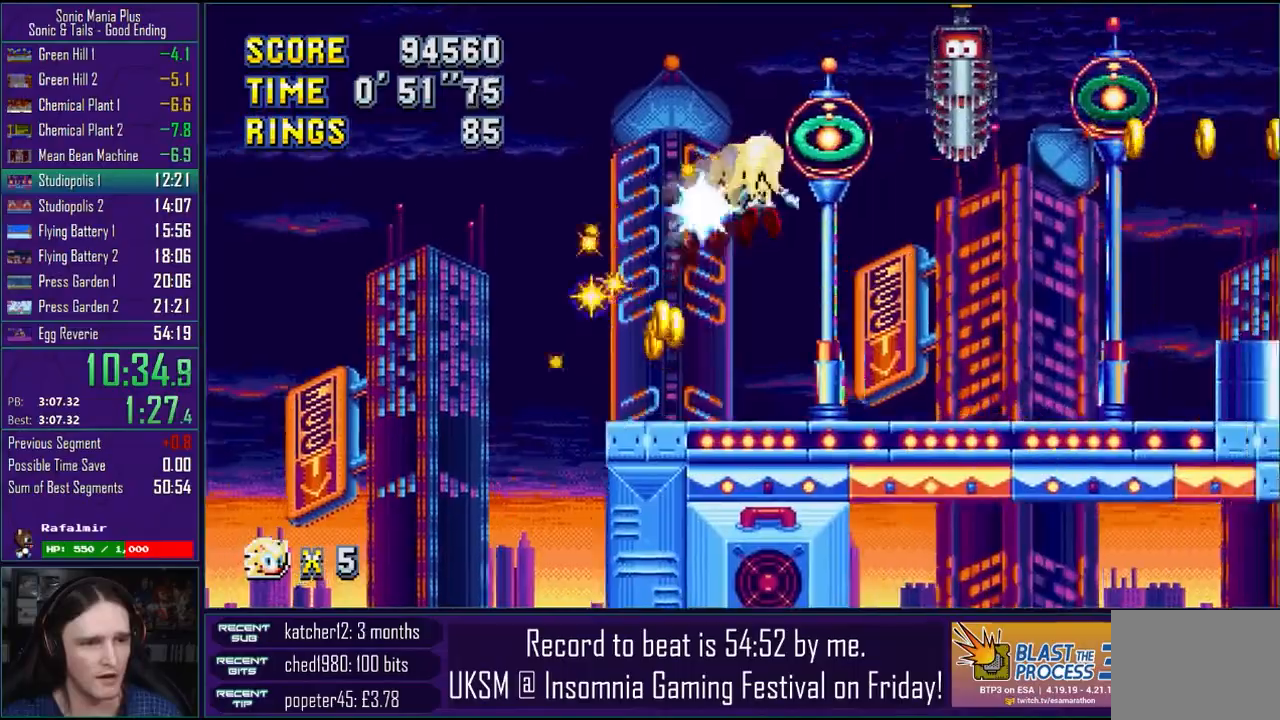
{"buttons": [], "left_stick": "right", "right_stick": "center", "events": []}
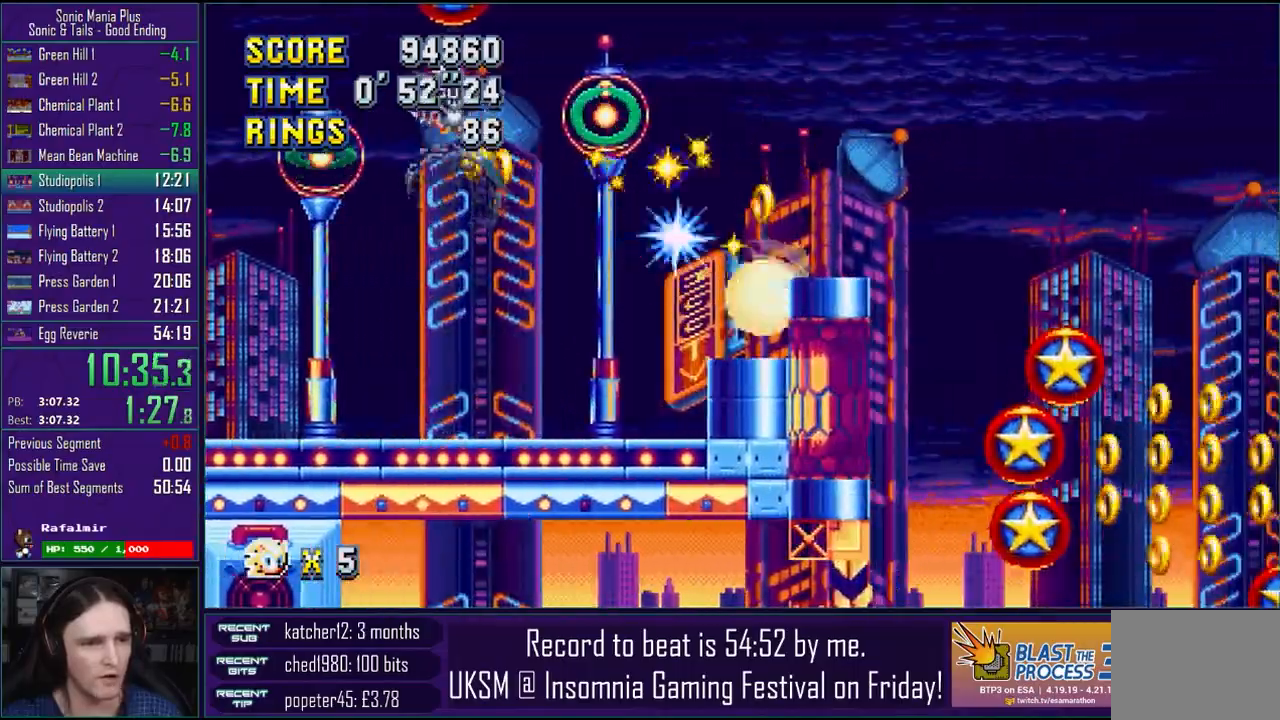
{"buttons": ["CROSS"], "left_stick": "right", "right_stick": "center", "events": [[17, "CROSS", "down"]]}
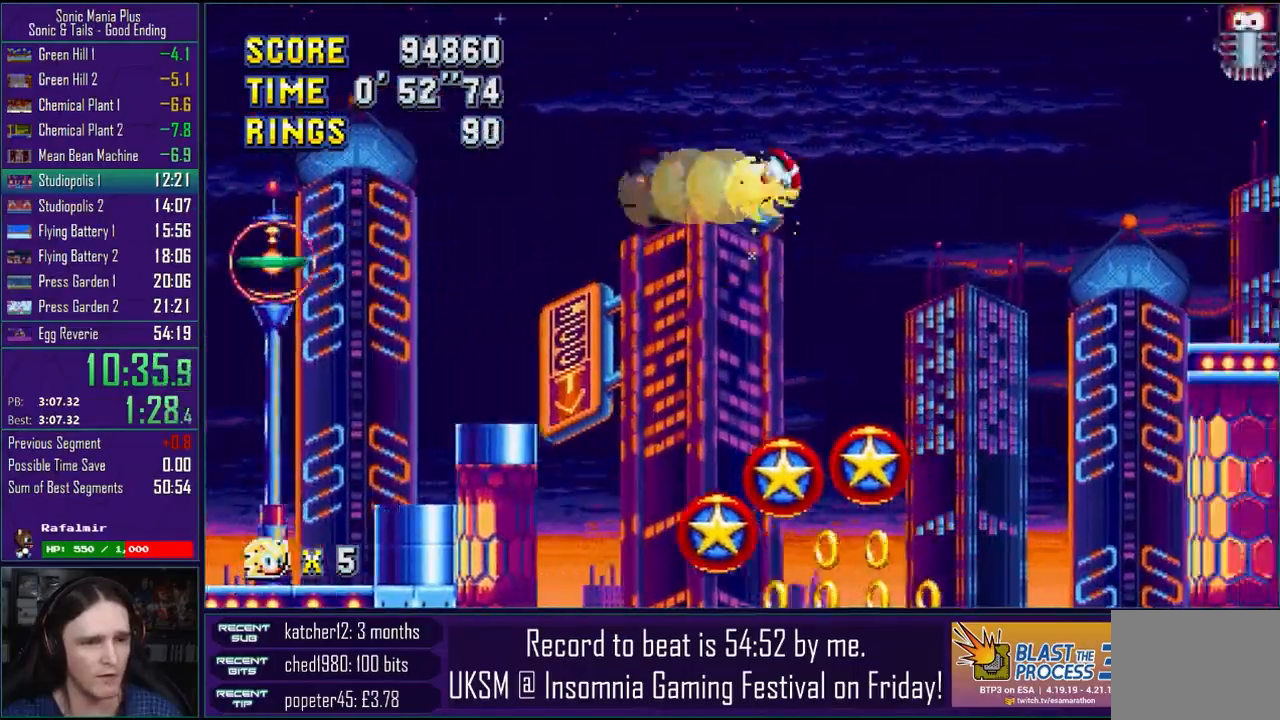
{"buttons": ["CROSS"], "left_stick": "right", "right_stick": "center", "events": []}